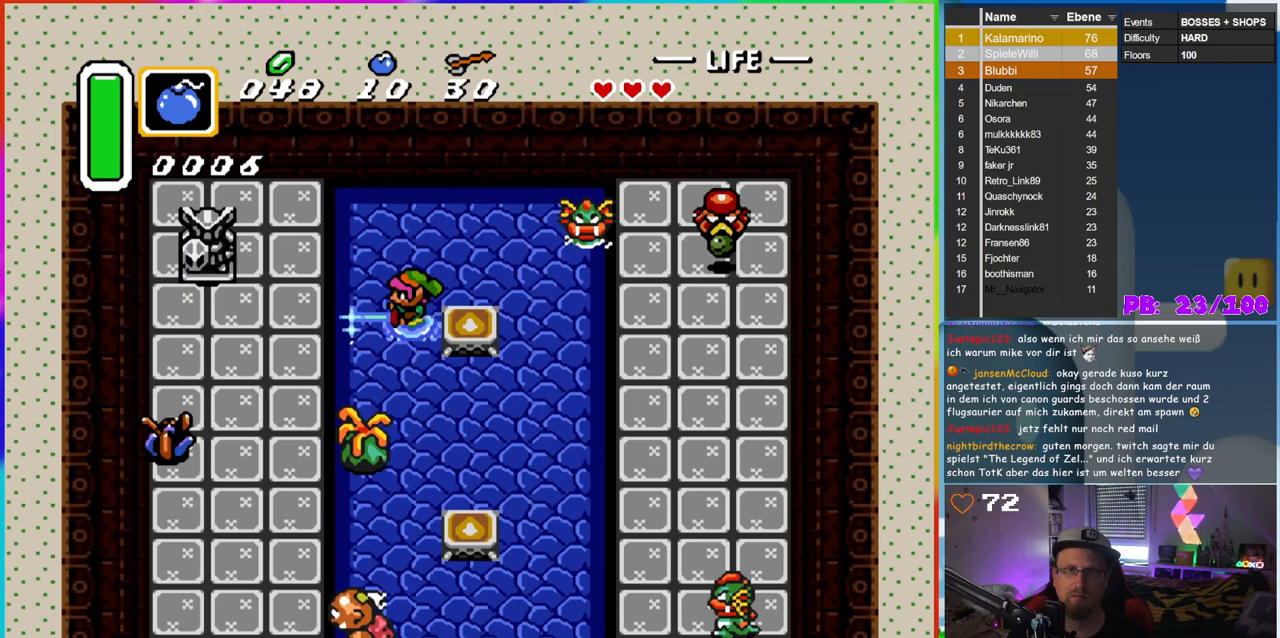
Gameplay with a controller (Nintendo layout); each line is a JSON object with the inputs held at the frame after it. "events" lists button and stick changes between this image and that frame as [ms after this image, input, new state], when the widget could be followed in between. Not read: L3 R3.
{"buttons": ["B", "DPAD_UP", "DPAD_RIGHT"], "events": [[150, "DPAD_RIGHT", "down"]]}
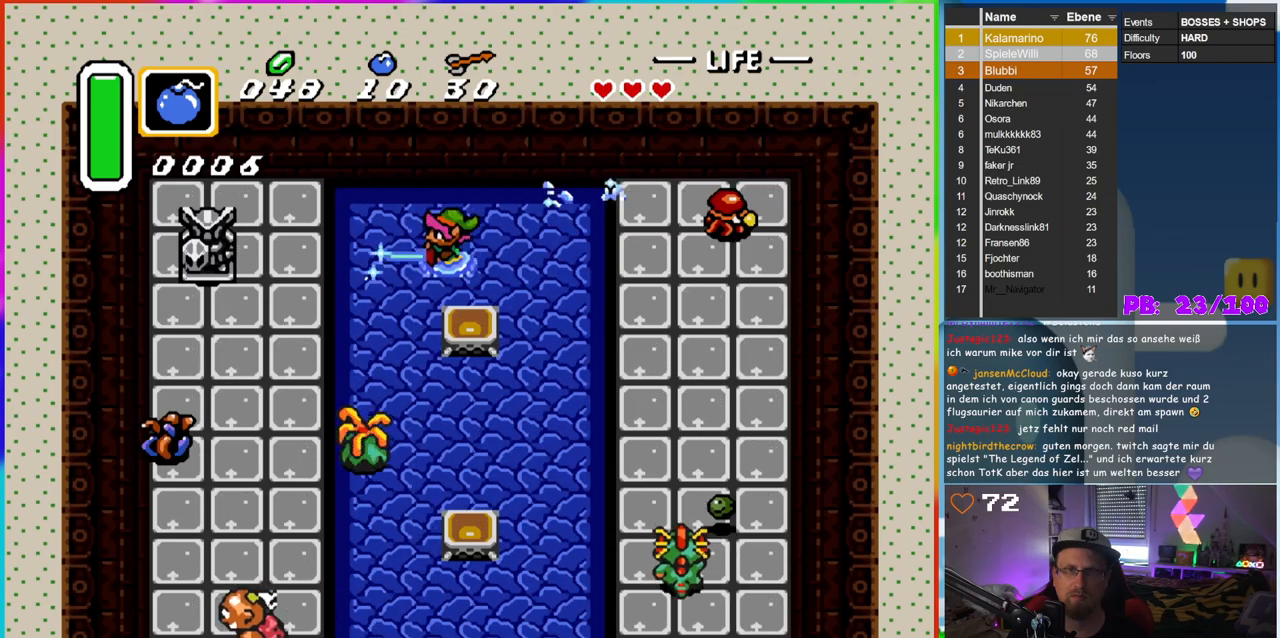
{"buttons": ["B", "DPAD_LEFT"], "events": [[133, "DPAD_UP", "up"], [283, "DPAD_RIGHT", "up"], [417, "DPAD_LEFT", "down"]]}
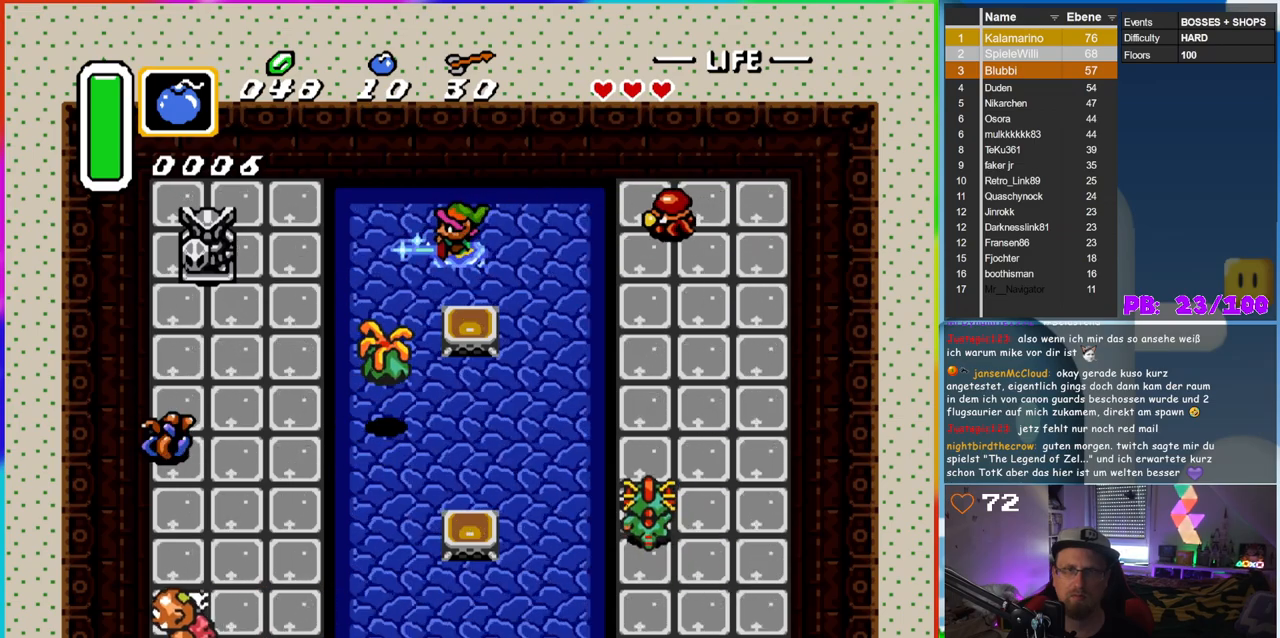
{"buttons": [], "events": [[100, "DPAD_LEFT", "up"], [100, "DPAD_RIGHT", "down"], [333, "B", "up"], [333, "DPAD_RIGHT", "up"]]}
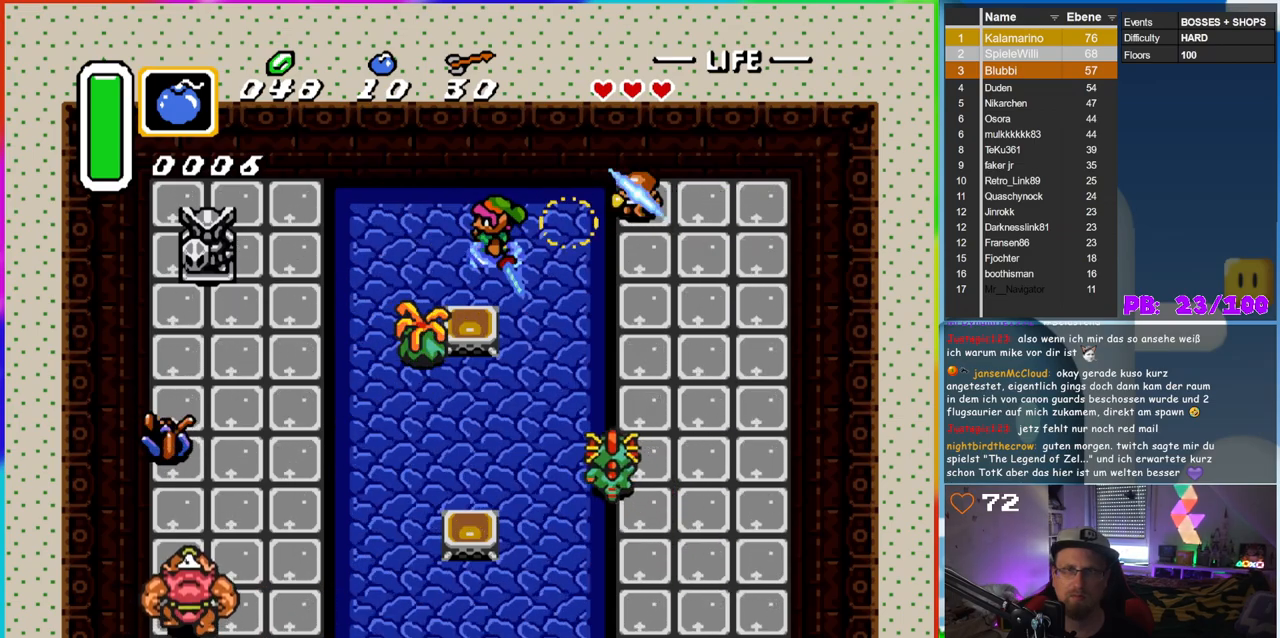
{"buttons": ["DPAD_DOWN"], "events": [[317, "DPAD_LEFT", "down"], [467, "DPAD_DOWN", "down"], [500, "DPAD_LEFT", "up"]]}
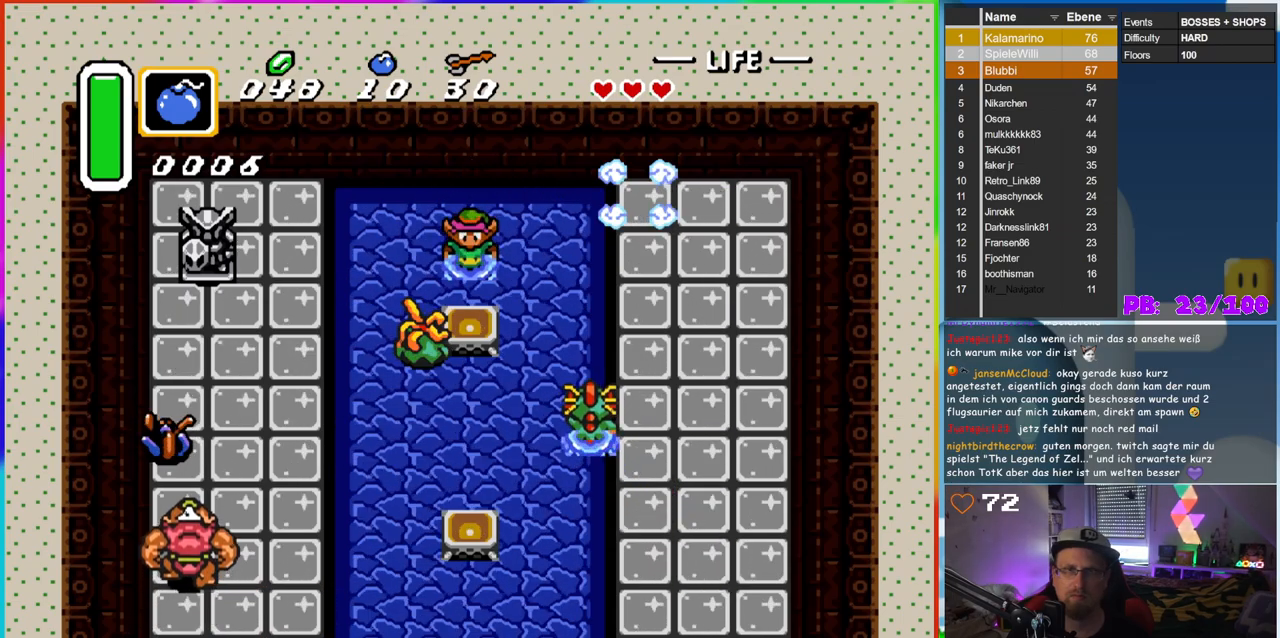
{"buttons": ["B"], "events": [[83, "B", "down"], [200, "DPAD_DOWN", "up"]]}
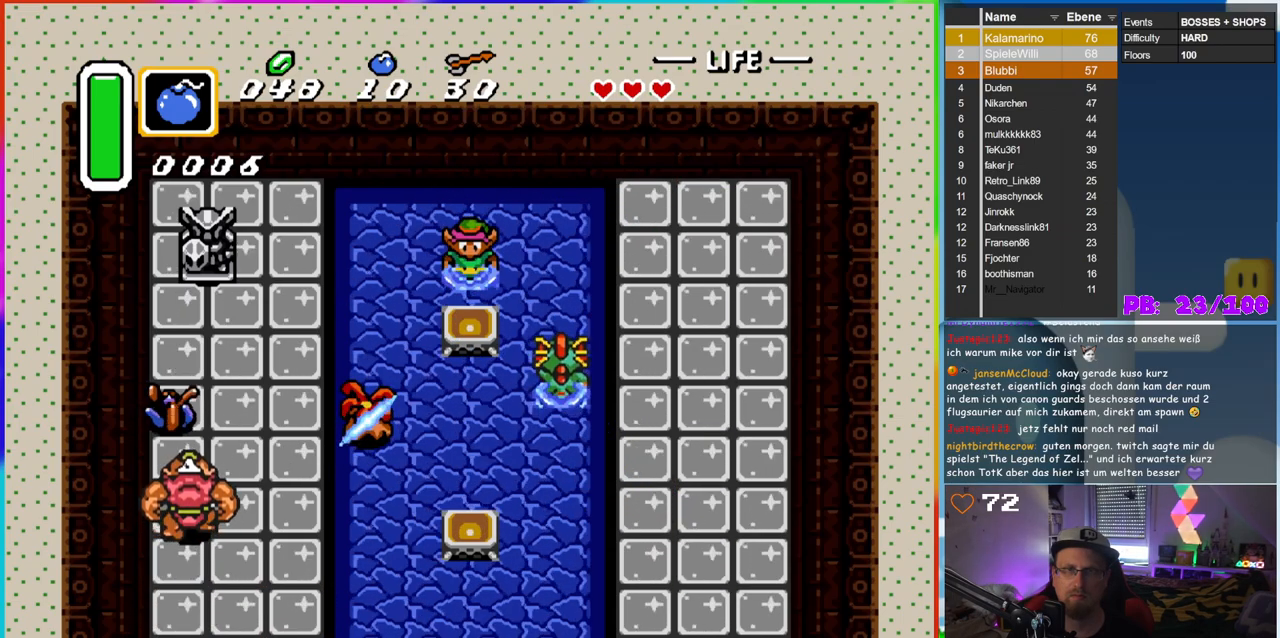
{"buttons": ["B"], "events": [[83, "B", "up"], [167, "DPAD_RIGHT", "down"], [283, "DPAD_DOWN", "down"], [317, "DPAD_RIGHT", "up"], [350, "B", "down"], [450, "DPAD_DOWN", "up"]]}
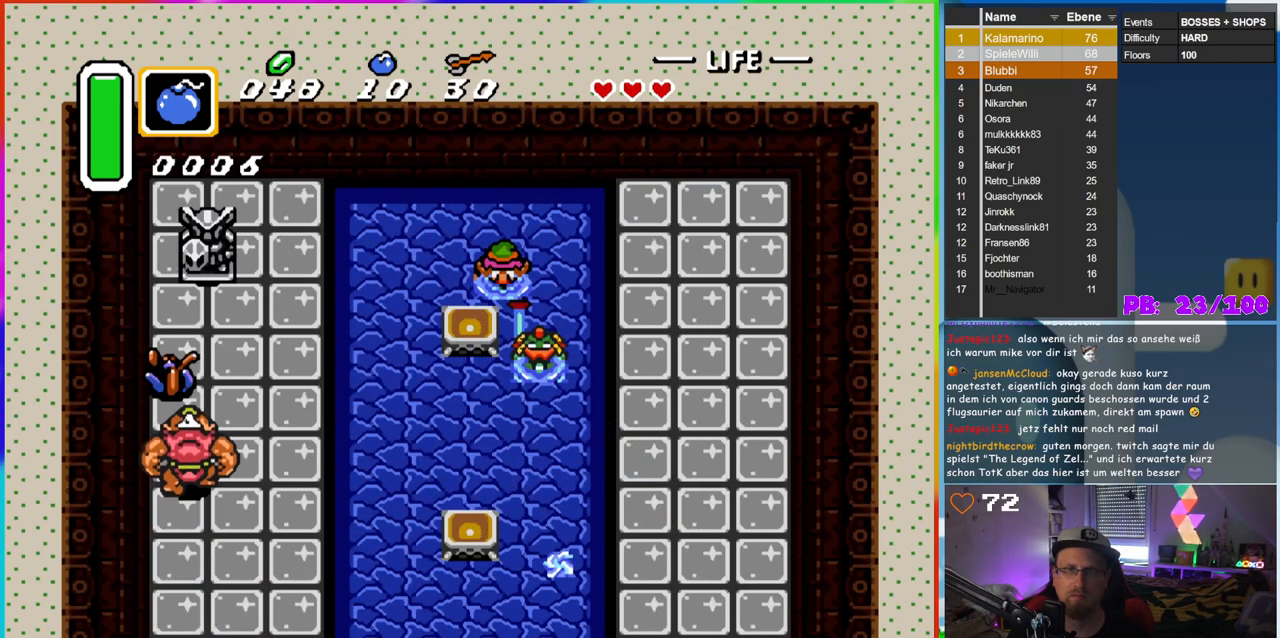
{"buttons": ["B"], "events": [[150, "B", "up"], [200, "DPAD_RIGHT", "down"], [283, "DPAD_DOWN", "down"], [300, "DPAD_RIGHT", "up"], [367, "B", "down"], [467, "DPAD_DOWN", "up"]]}
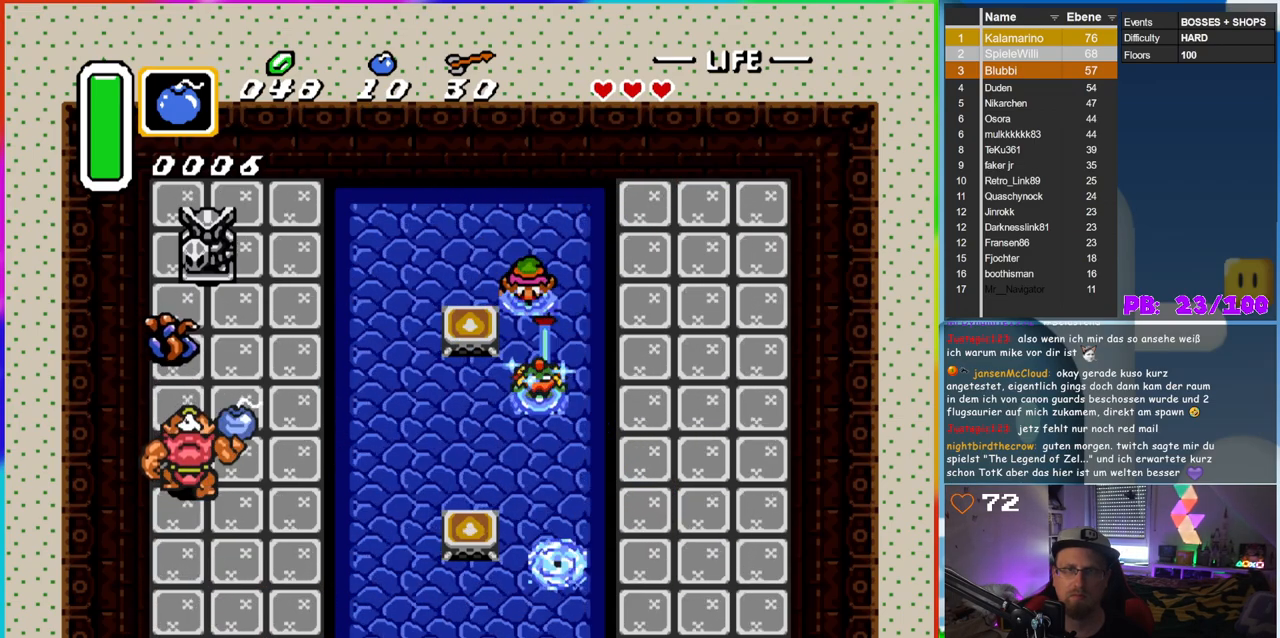
{"buttons": ["B"], "events": [[100, "B", "up"], [400, "B", "down"]]}
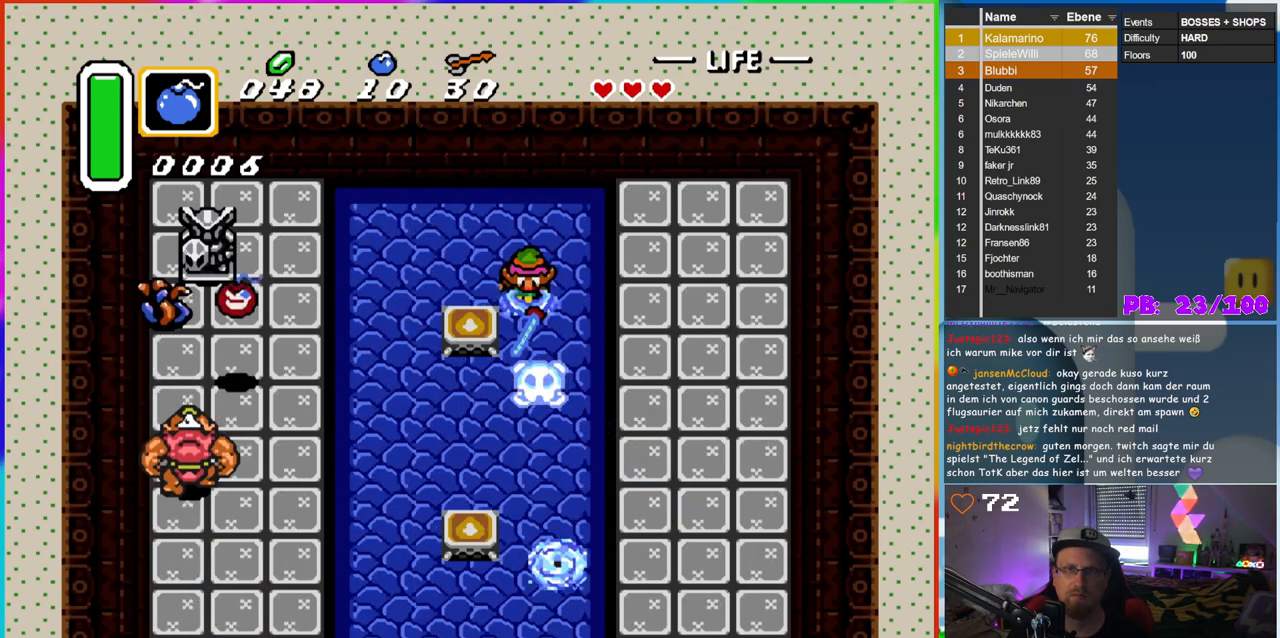
{"buttons": ["B", "DPAD_DOWN"], "events": [[50, "DPAD_DOWN", "down"]]}
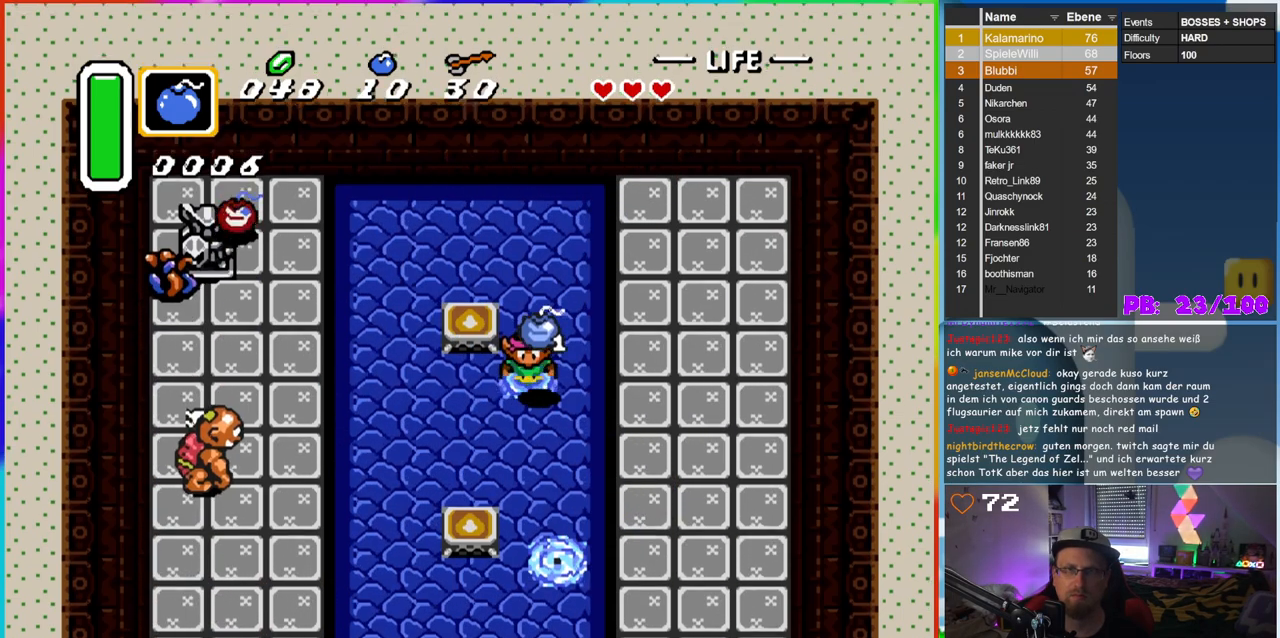
{"buttons": ["B", "DPAD_DOWN"], "events": [[283, "DPAD_DOWN", "up"], [400, "DPAD_DOWN", "down"]]}
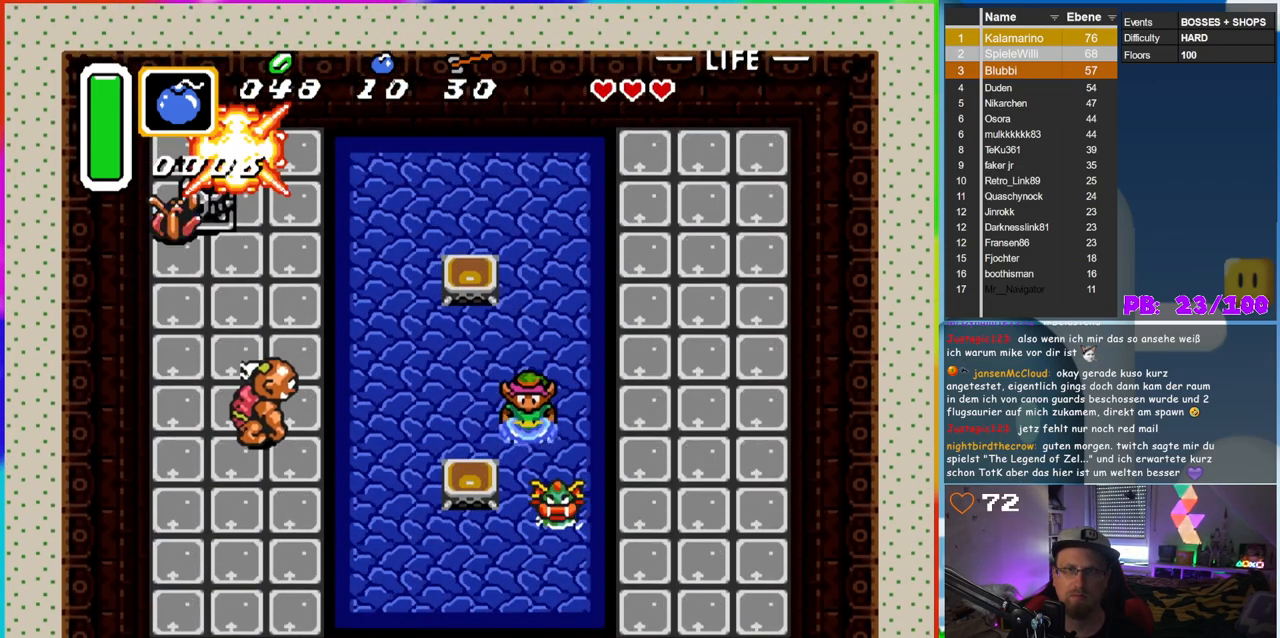
{"buttons": ["B"], "events": [[67, "DPAD_DOWN", "up"], [133, "B", "up"], [183, "B", "down"], [183, "DPAD_DOWN", "down"], [317, "DPAD_DOWN", "up"]]}
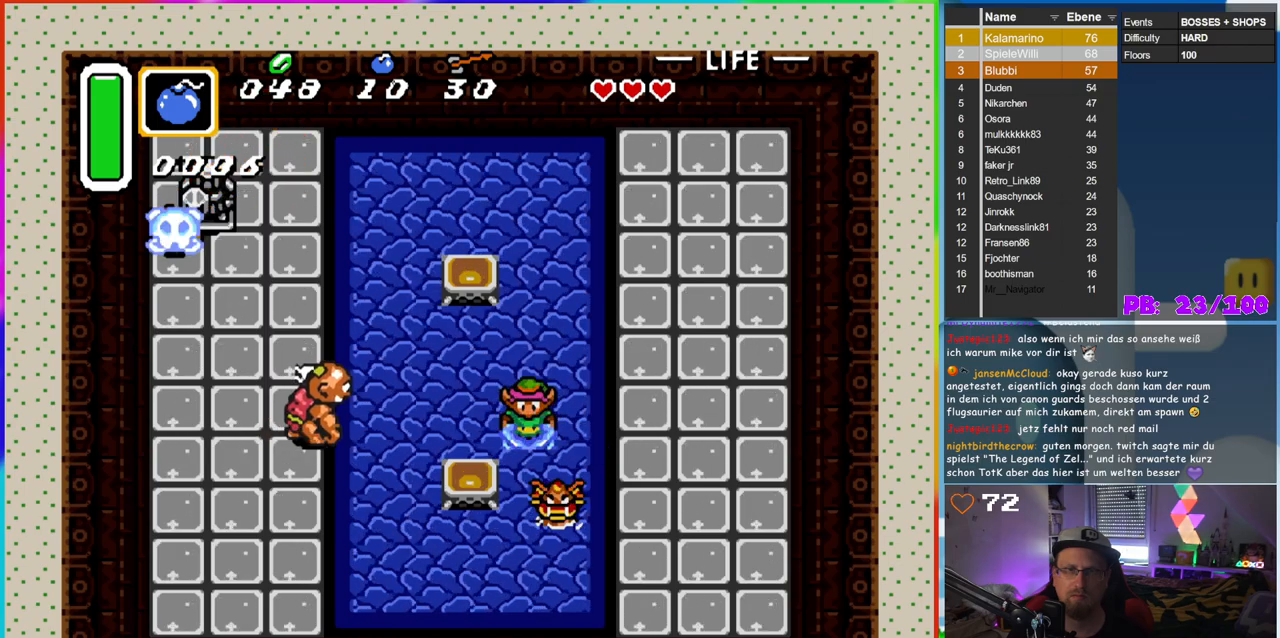
{"buttons": [], "events": [[83, "B", "up"], [217, "B", "down"], [383, "B", "up"]]}
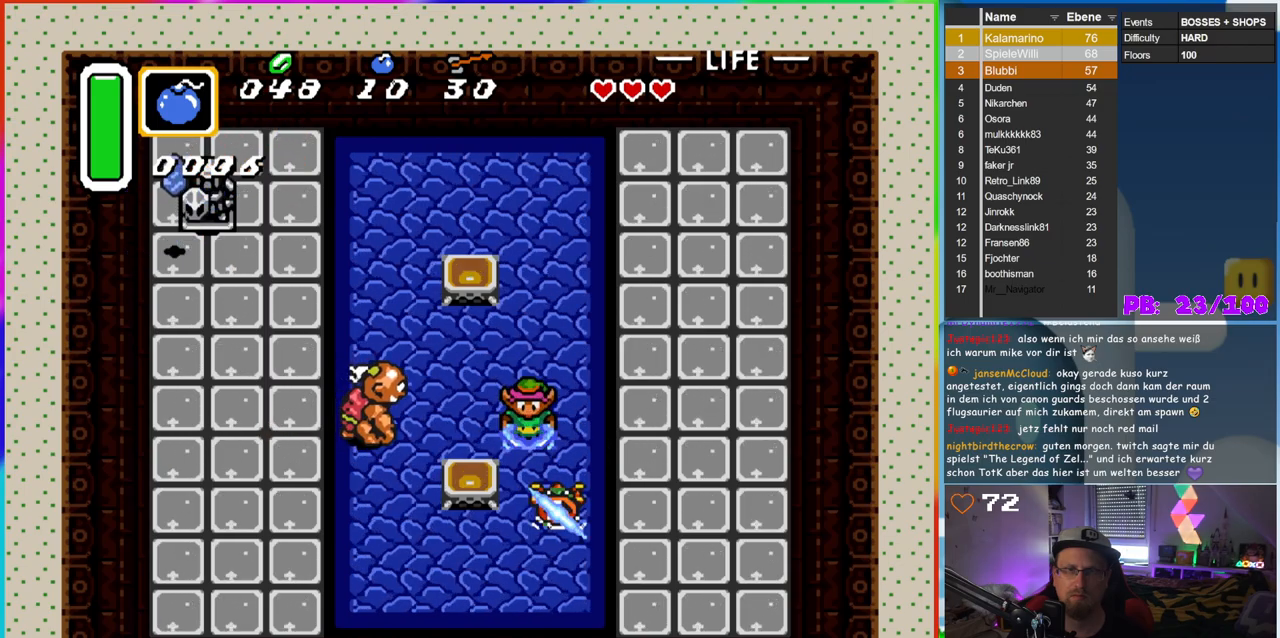
{"buttons": ["DPAD_UP"], "events": [[67, "DPAD_UP", "down"], [183, "DPAD_RIGHT", "down"], [333, "DPAD_RIGHT", "up"]]}
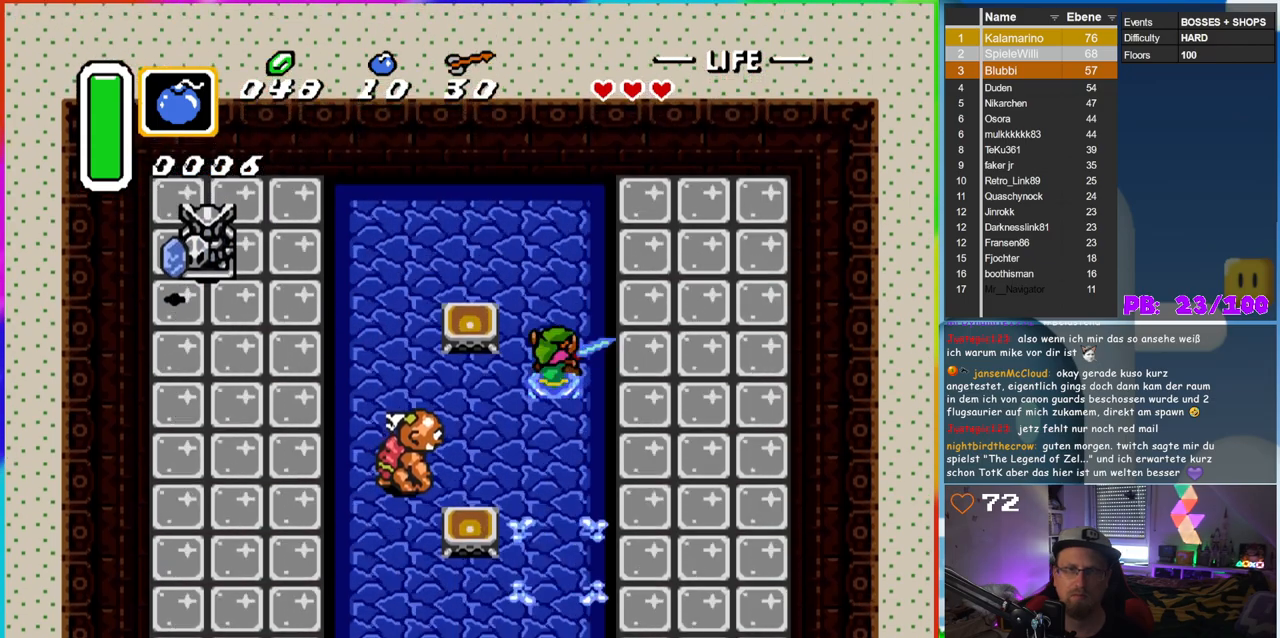
{"buttons": ["B", "DPAD_UP"], "events": [[17, "B", "down"]]}
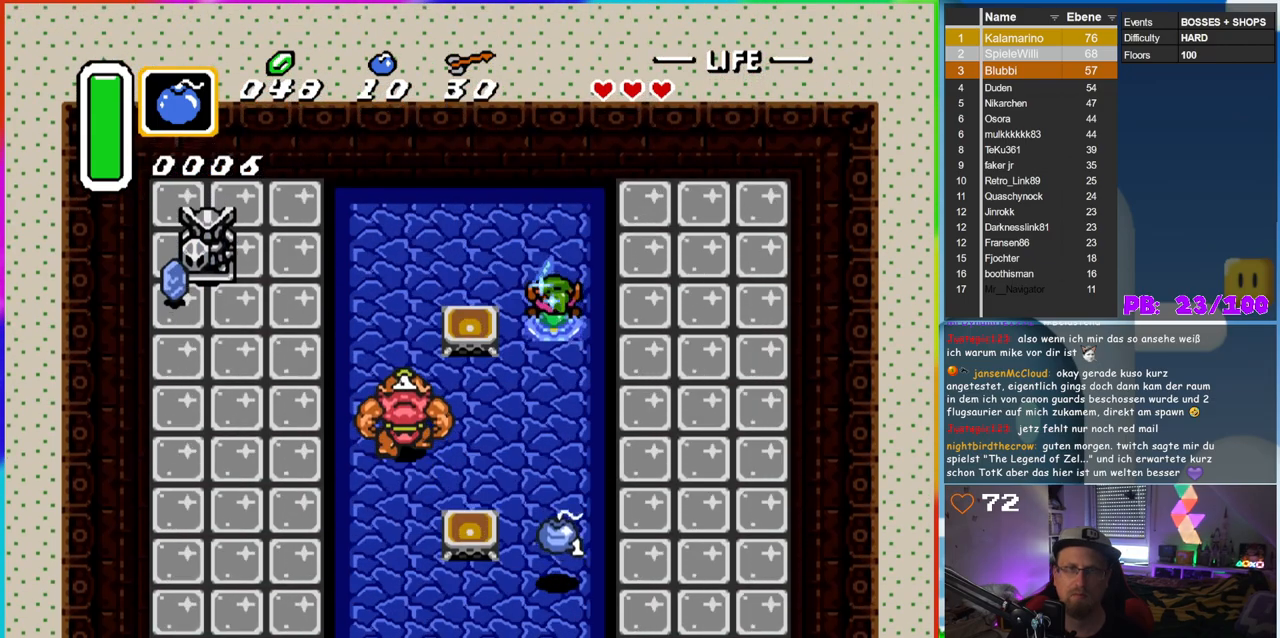
{"buttons": [], "events": [[183, "DPAD_UP", "up"], [417, "B", "up"]]}
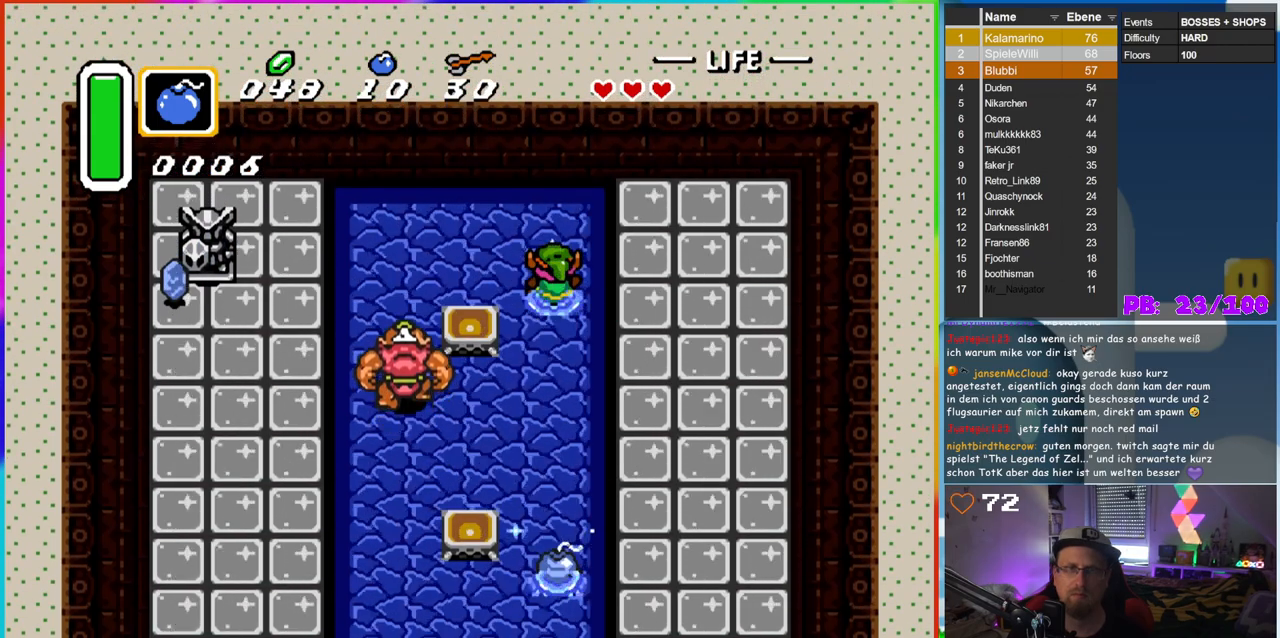
{"buttons": ["B"], "events": [[333, "B", "down"]]}
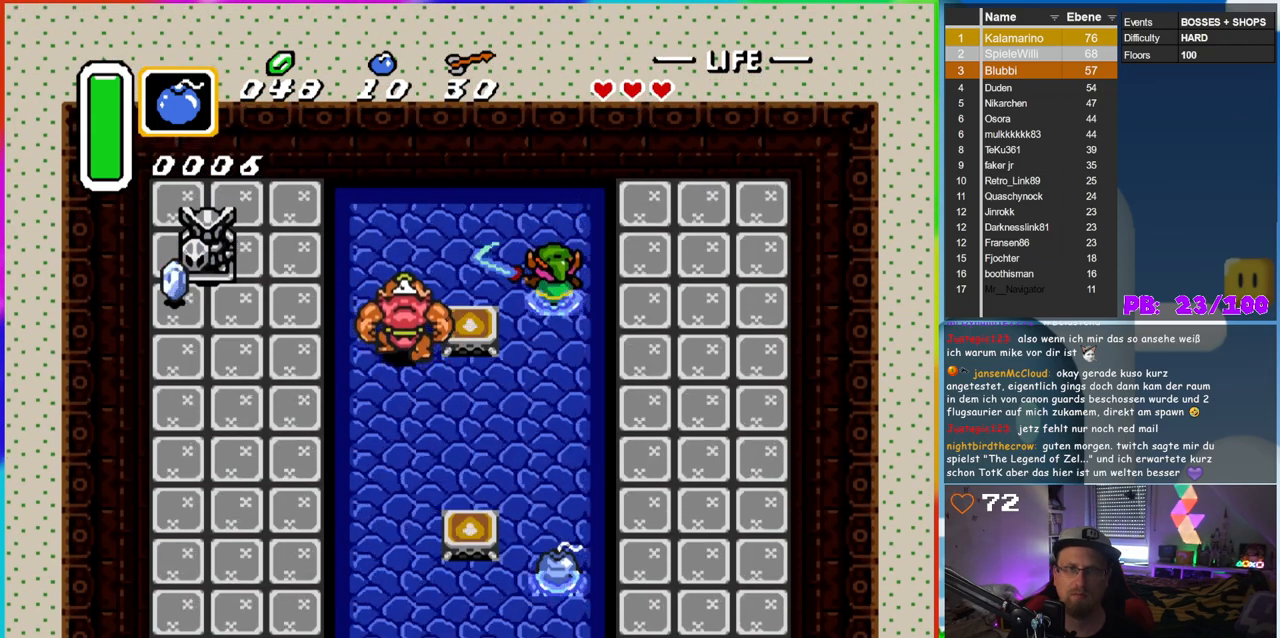
{"buttons": ["DPAD_DOWN"], "events": [[67, "B", "up"], [67, "DPAD_DOWN", "down"]]}
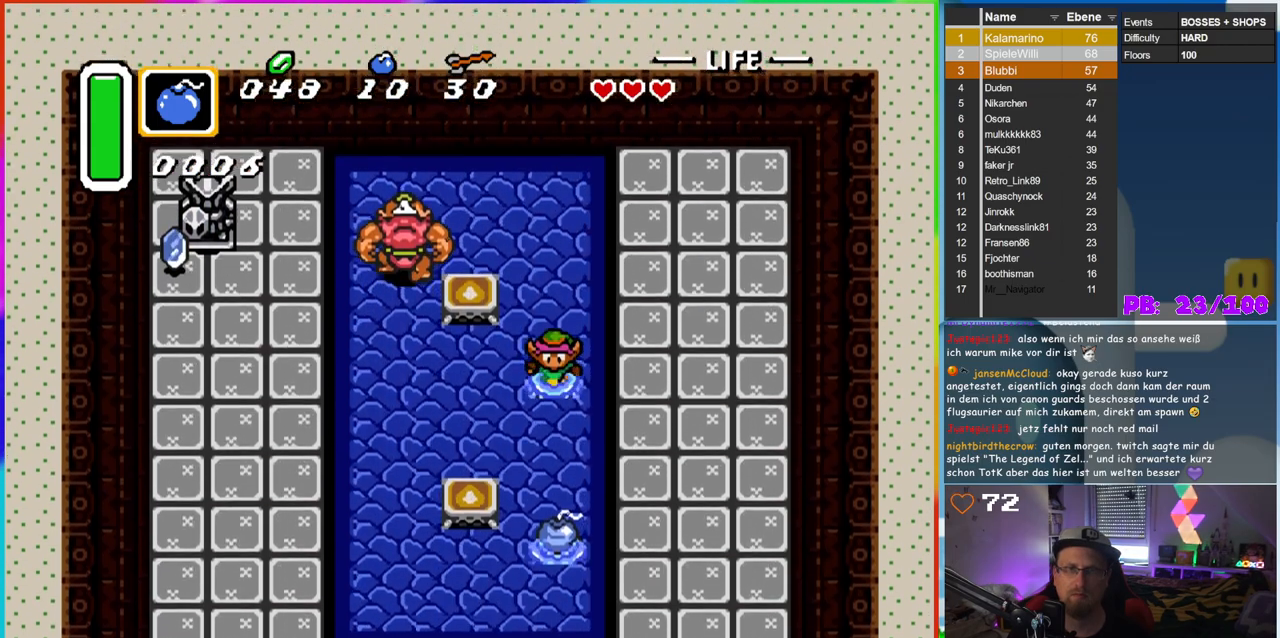
{"buttons": ["DPAD_DOWN"], "events": []}
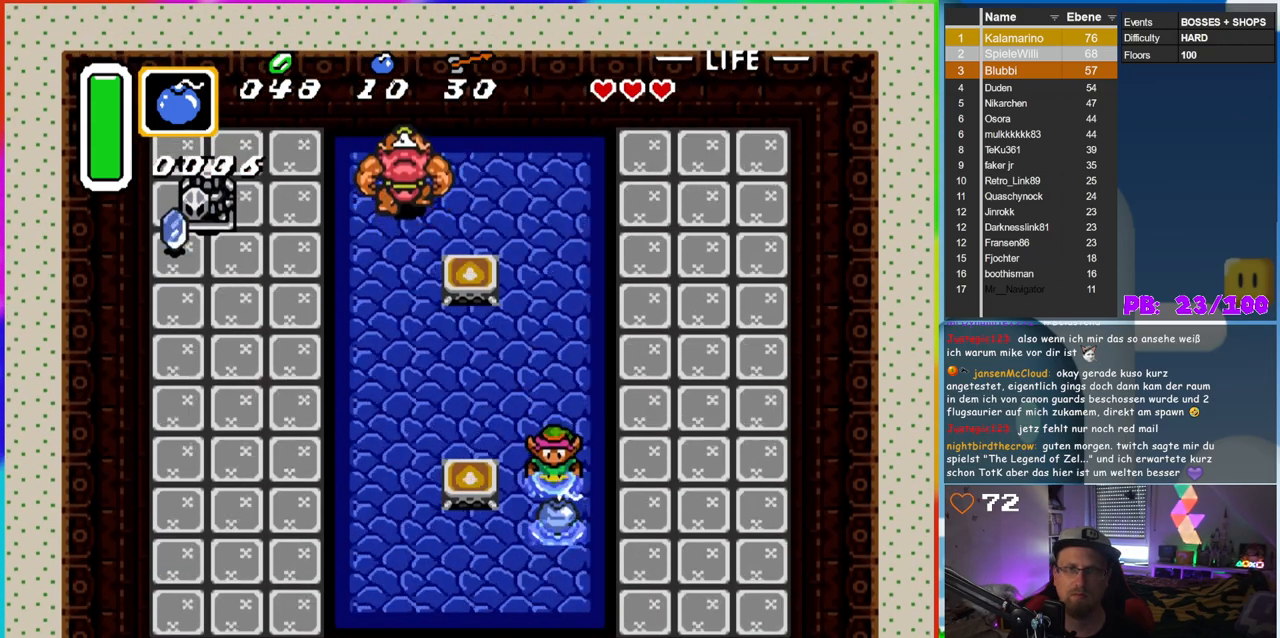
{"buttons": ["A"], "events": [[250, "DPAD_DOWN", "up"], [267, "Y", "down"], [367, "Y", "up"], [467, "A", "down"]]}
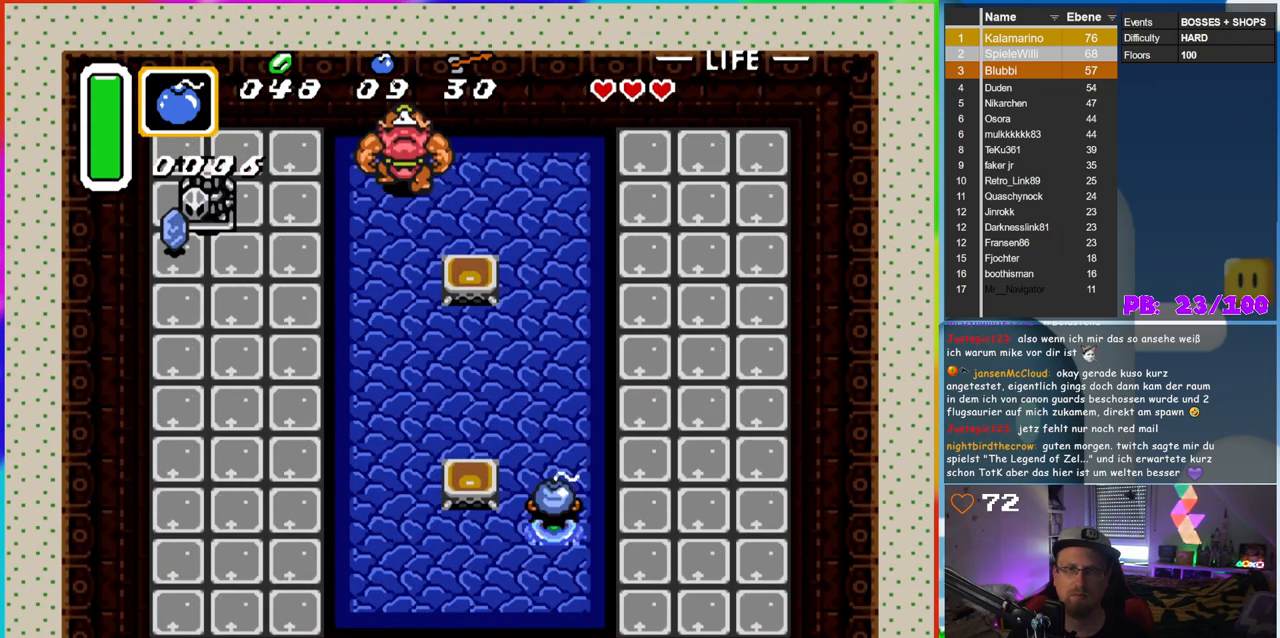
{"buttons": ["DPAD_DOWN", "DPAD_LEFT"], "events": [[100, "A", "up"], [267, "DPAD_DOWN", "down"], [450, "DPAD_LEFT", "down"]]}
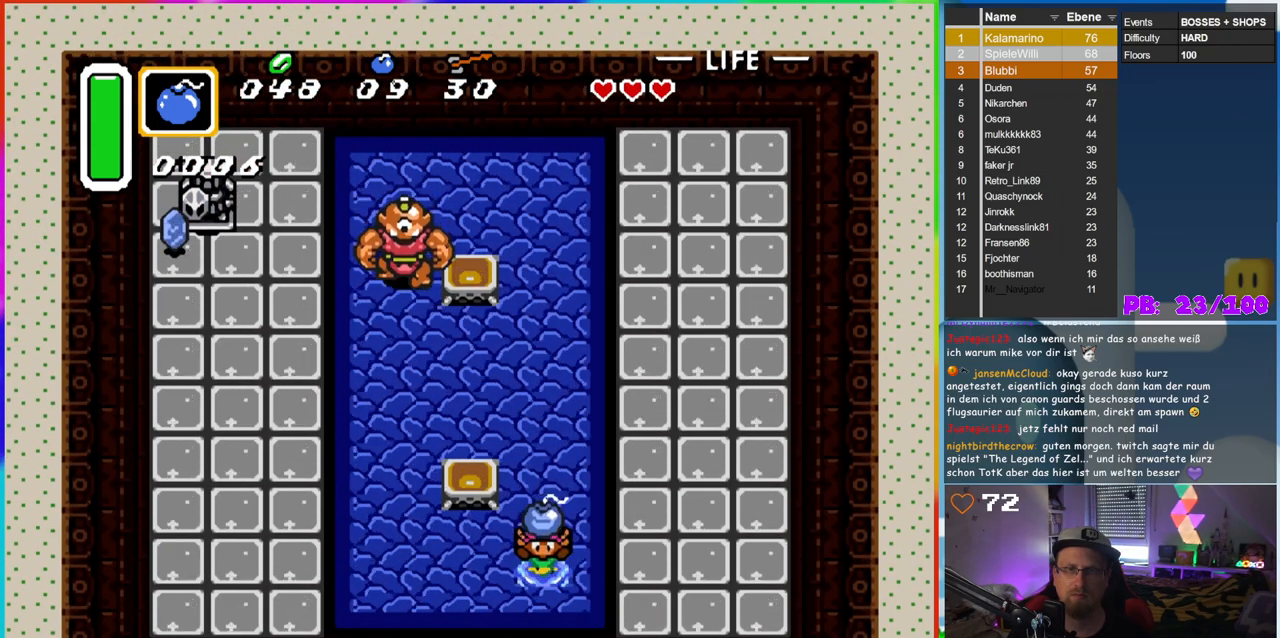
{"buttons": ["DPAD_LEFT"], "events": [[317, "DPAD_DOWN", "up"]]}
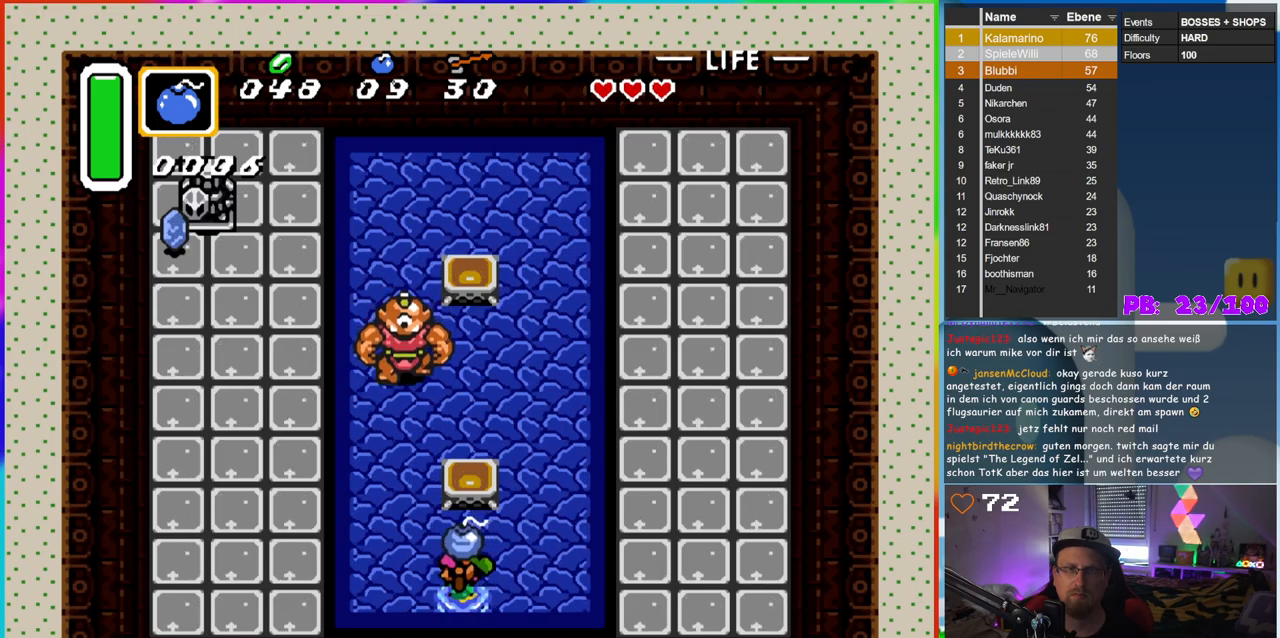
{"buttons": ["A"], "events": [[250, "DPAD_LEFT", "up"], [367, "DPAD_DOWN", "down"], [433, "A", "down"], [500, "DPAD_DOWN", "up"]]}
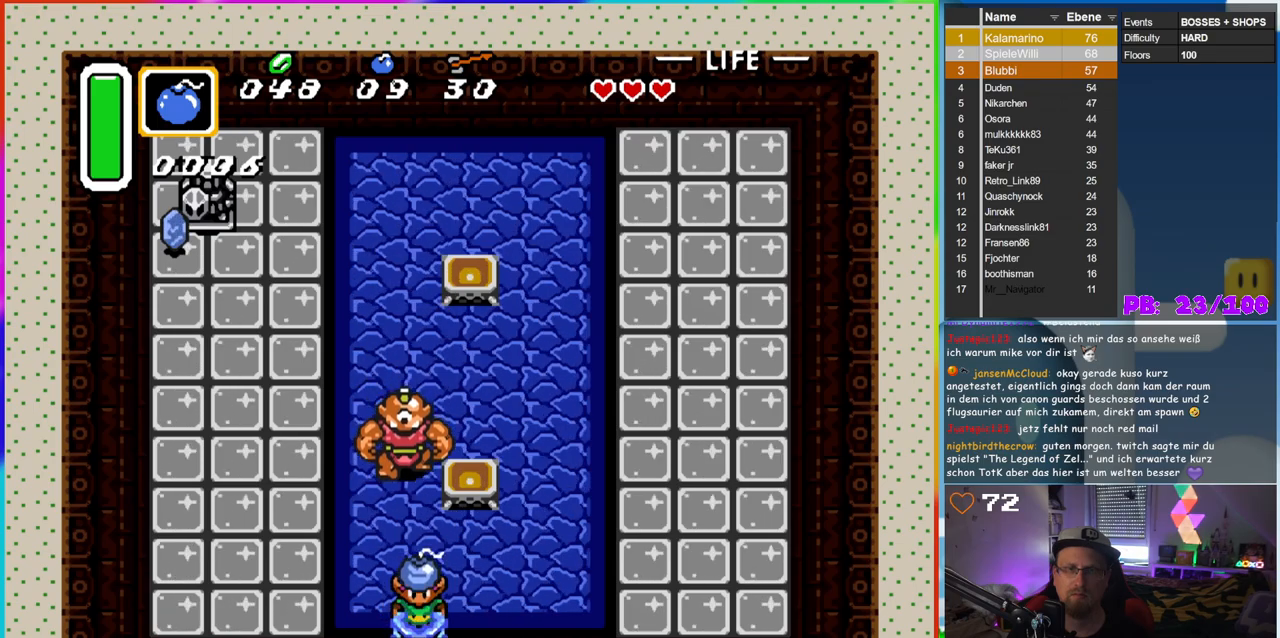
{"buttons": ["DPAD_RIGHT"], "events": [[17, "A", "up"], [83, "DPAD_RIGHT", "down"]]}
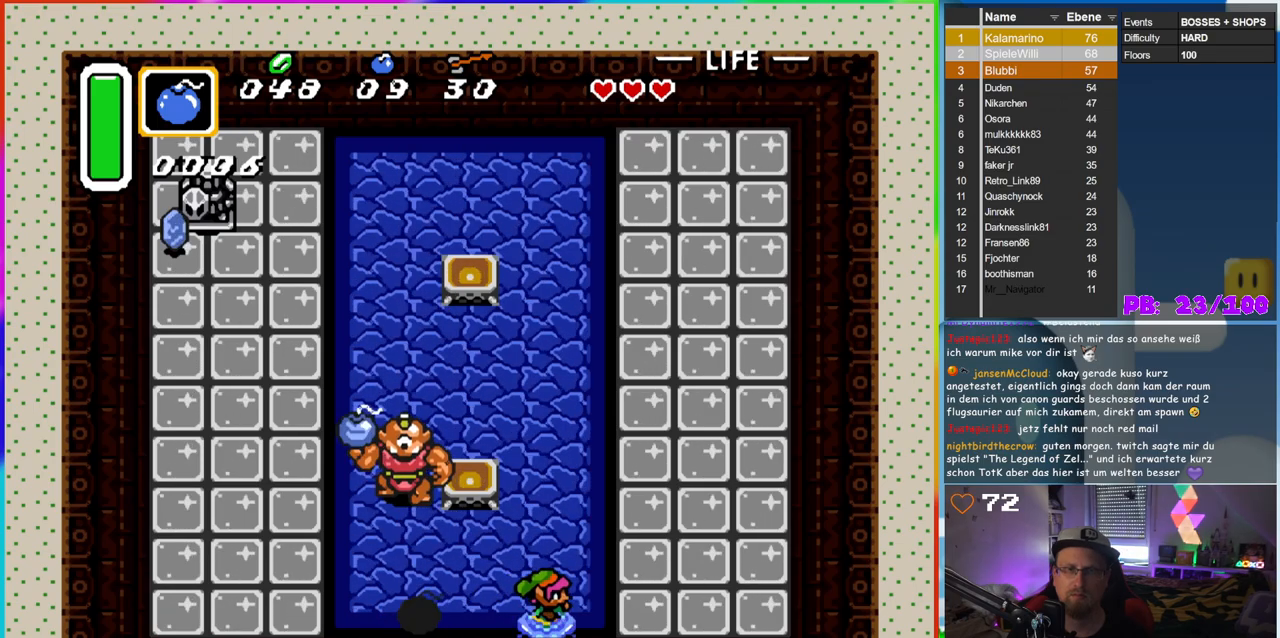
{"buttons": ["DPAD_UP", "DPAD_RIGHT"], "events": [[133, "DPAD_UP", "down"]]}
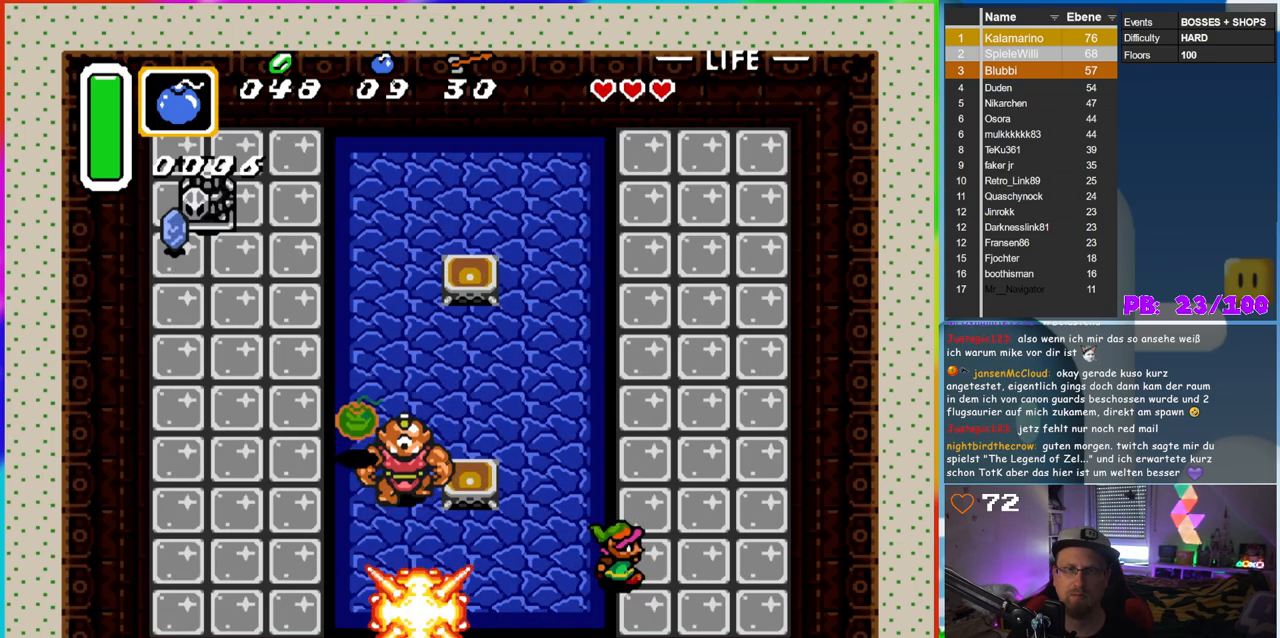
{"buttons": ["DPAD_UP", "DPAD_RIGHT"], "events": []}
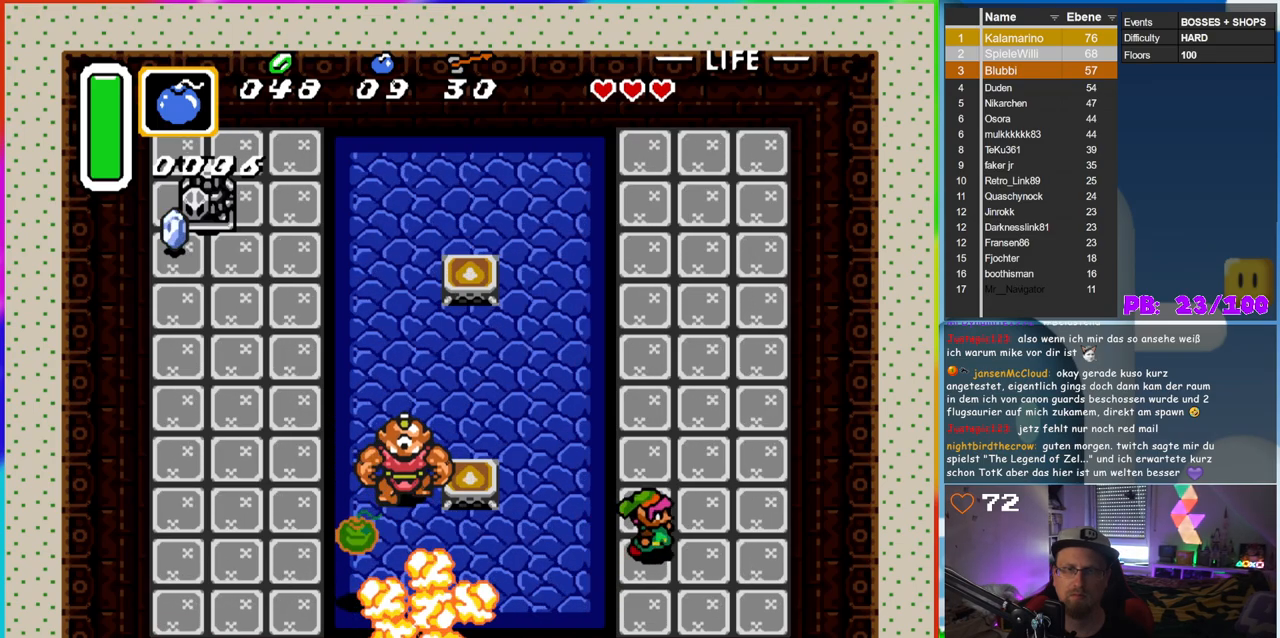
{"buttons": ["DPAD_UP", "DPAD_LEFT"], "events": [[83, "DPAD_RIGHT", "up"], [400, "DPAD_LEFT", "down"]]}
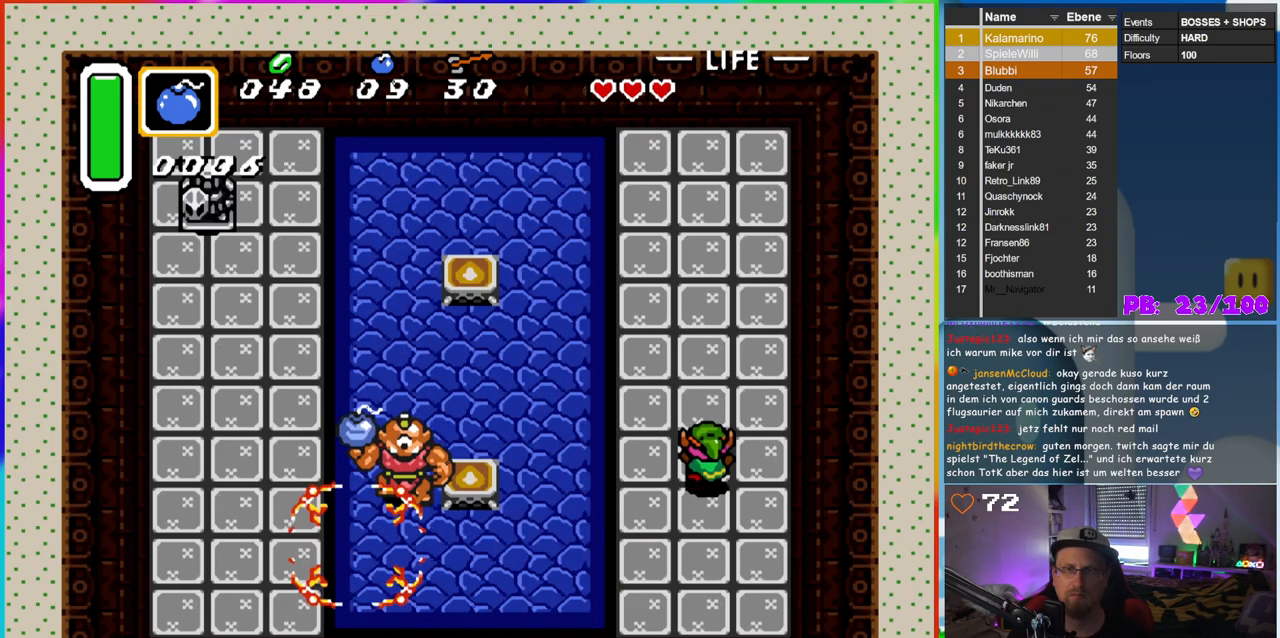
{"buttons": ["DPAD_UP", "DPAD_LEFT"], "events": []}
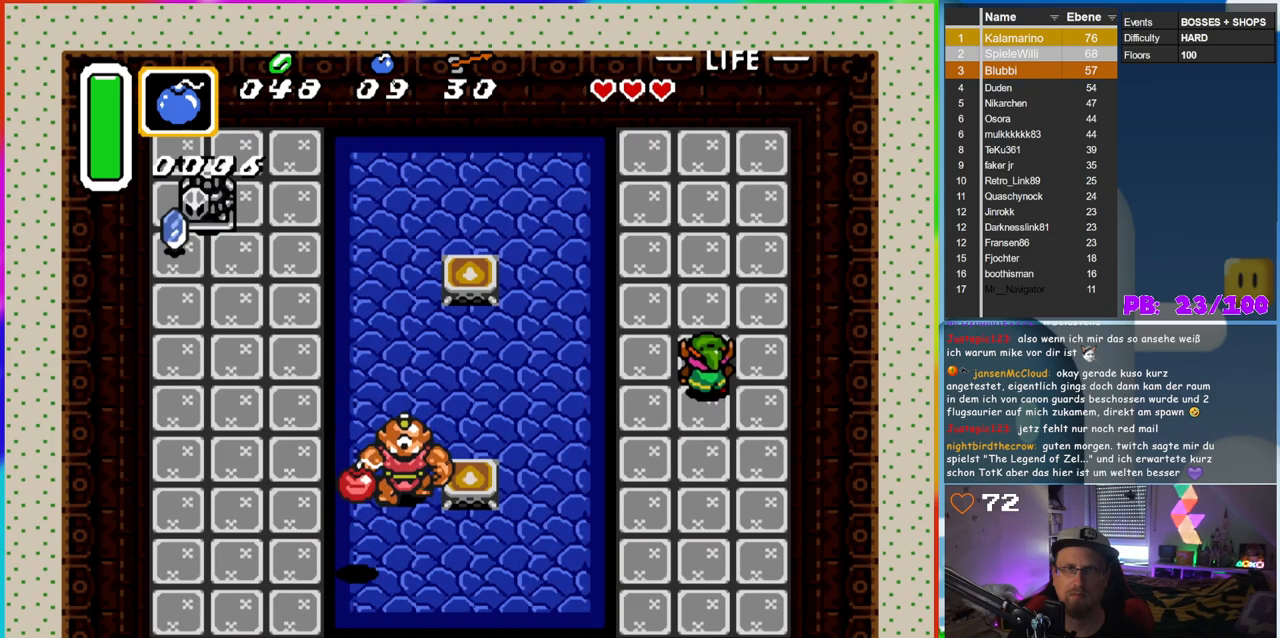
{"buttons": ["DPAD_UP", "DPAD_LEFT"], "events": []}
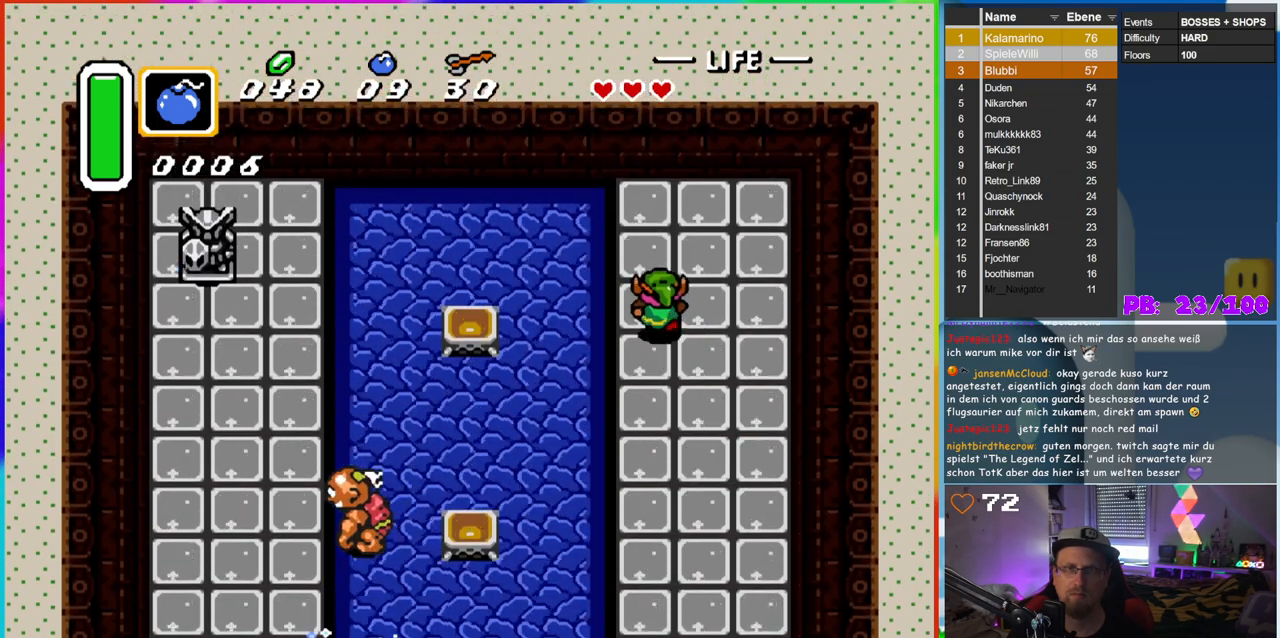
{"buttons": [], "events": [[200, "DPAD_UP", "up"], [433, "Y", "down"], [450, "DPAD_LEFT", "up"], [500, "Y", "up"]]}
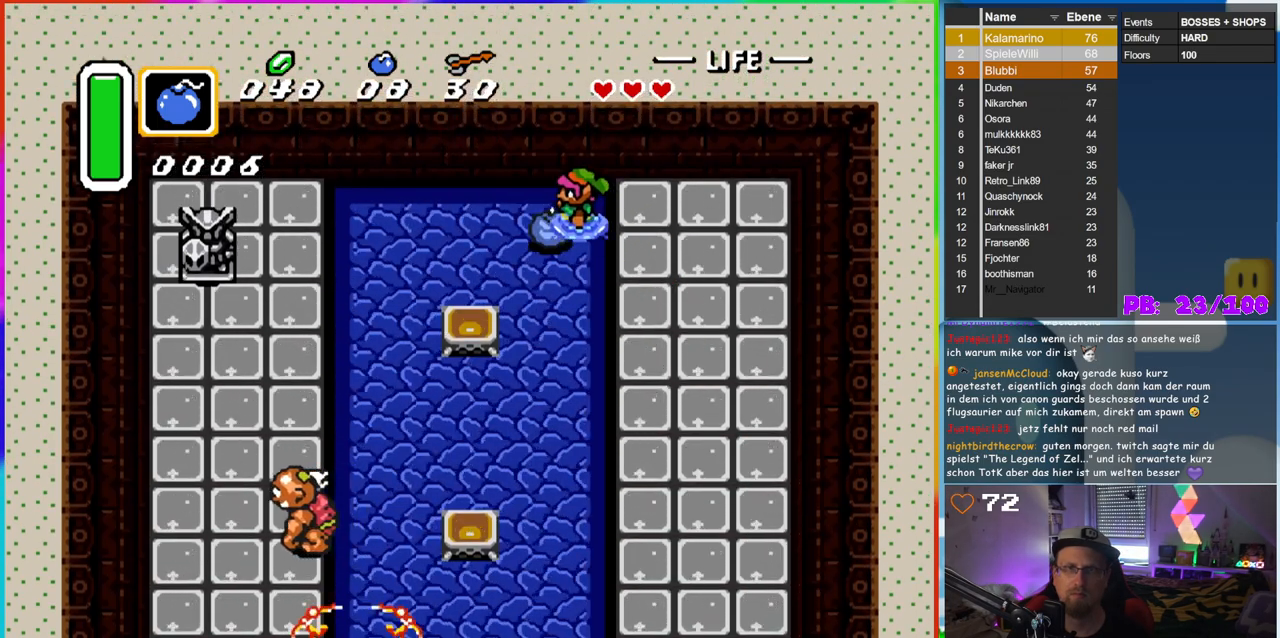
{"buttons": ["DPAD_RIGHT"], "events": [[100, "A", "down"], [233, "A", "up"], [417, "DPAD_RIGHT", "down"]]}